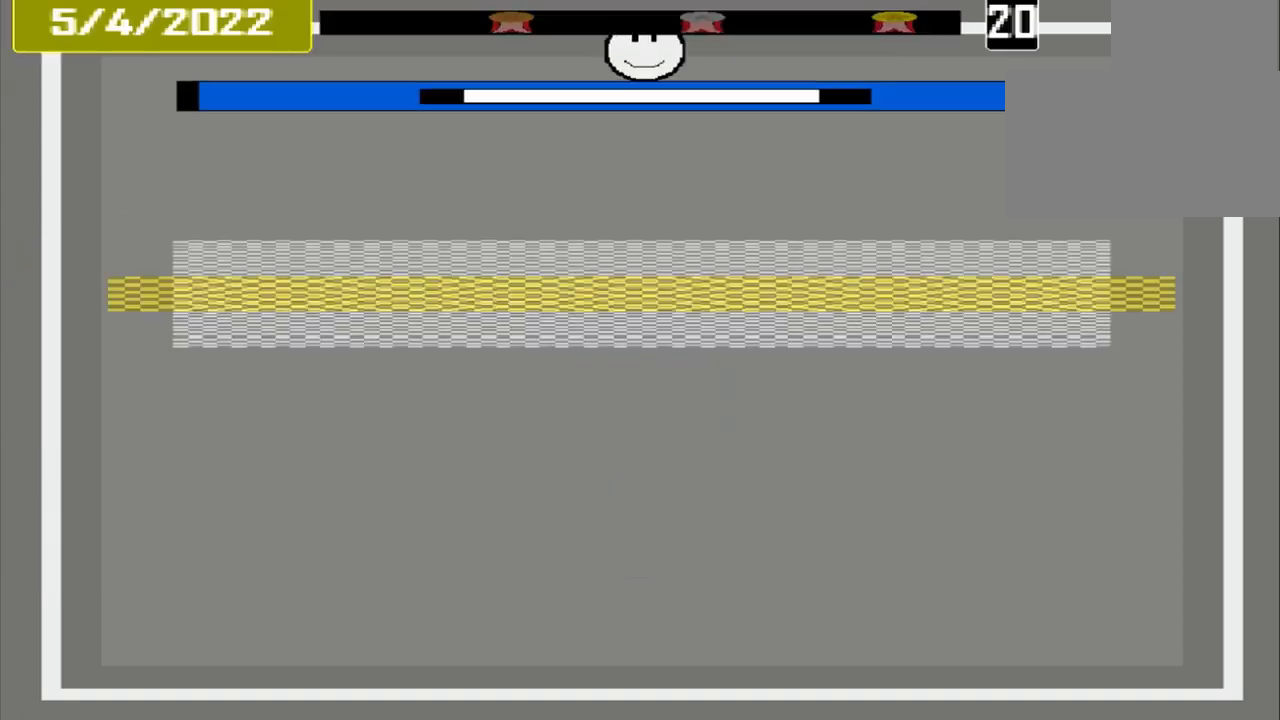
Gameplay with a controller (PlayStation layout); each line is a JSON object with the inputs held at the frame after it. "events" lists button and stick changes between this image and that frame as [ms after this image, input, new state], when the widget could be followed in between. Not read: L1 L3 R3 left_stick right_stick.
{"buttons": [], "events": []}
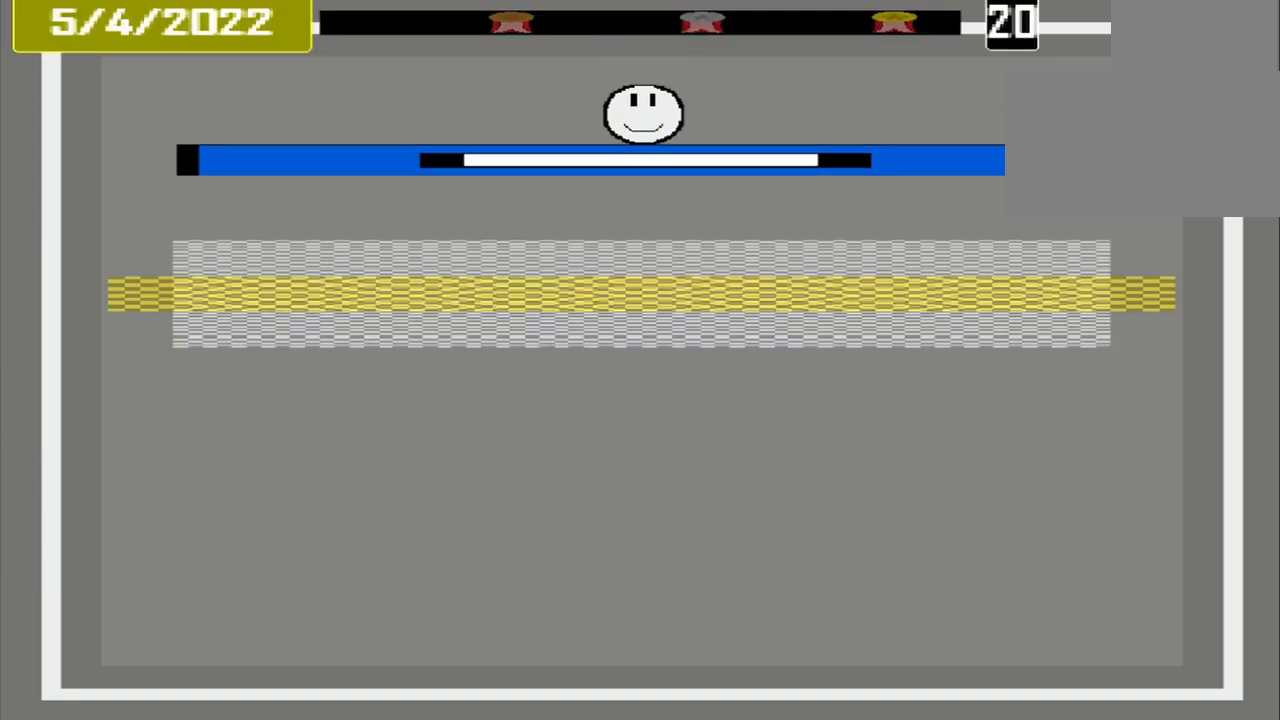
{"buttons": [], "events": []}
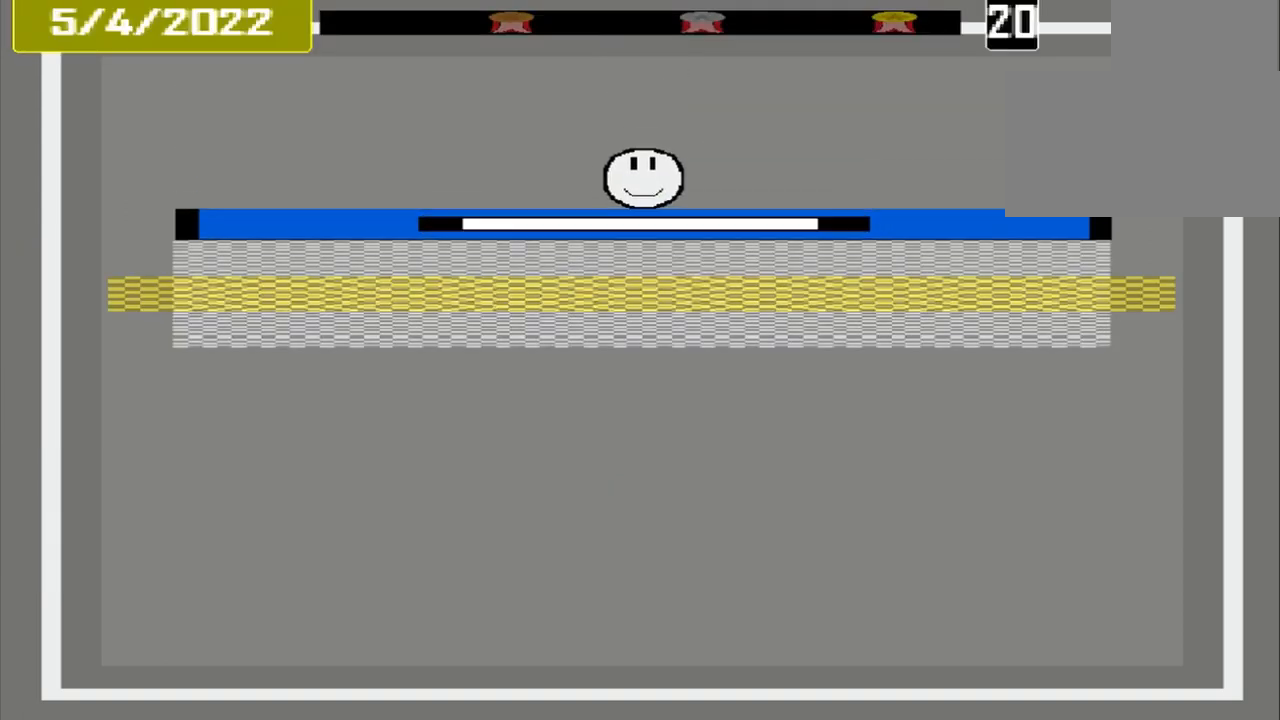
{"buttons": ["CROSS"], "events": [[500, "CROSS", "down"]]}
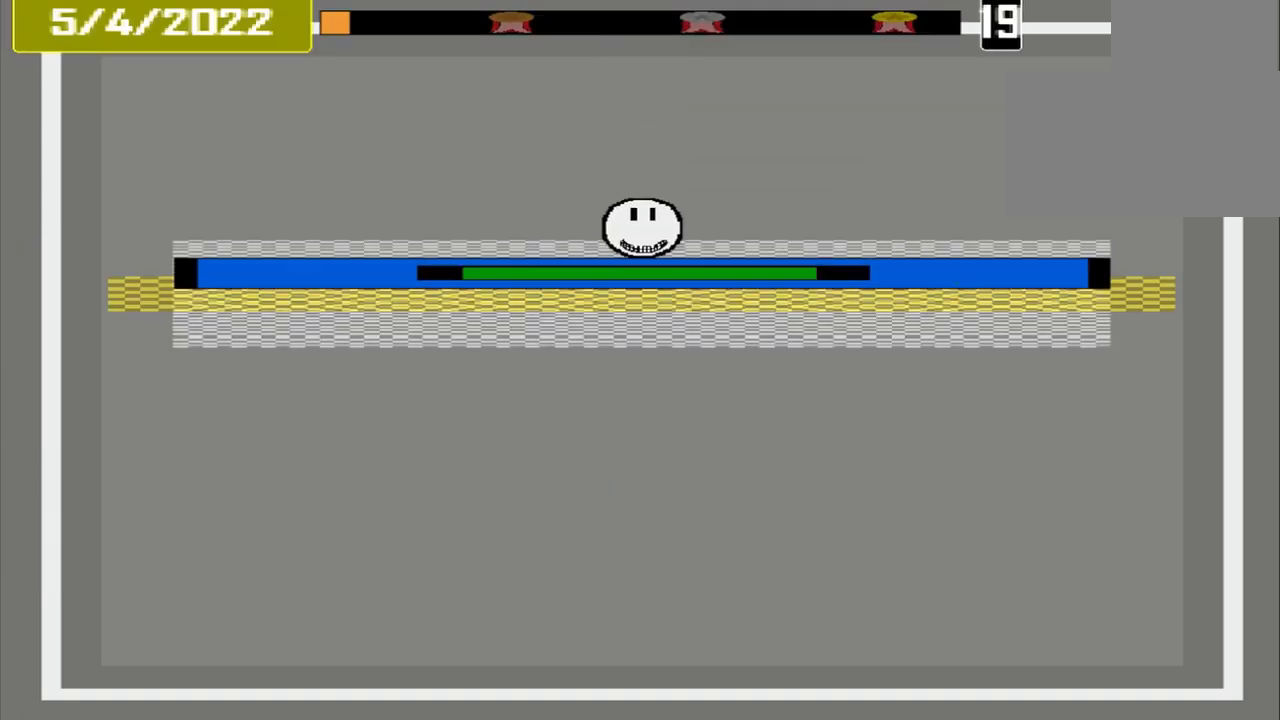
{"buttons": ["CROSS"], "events": []}
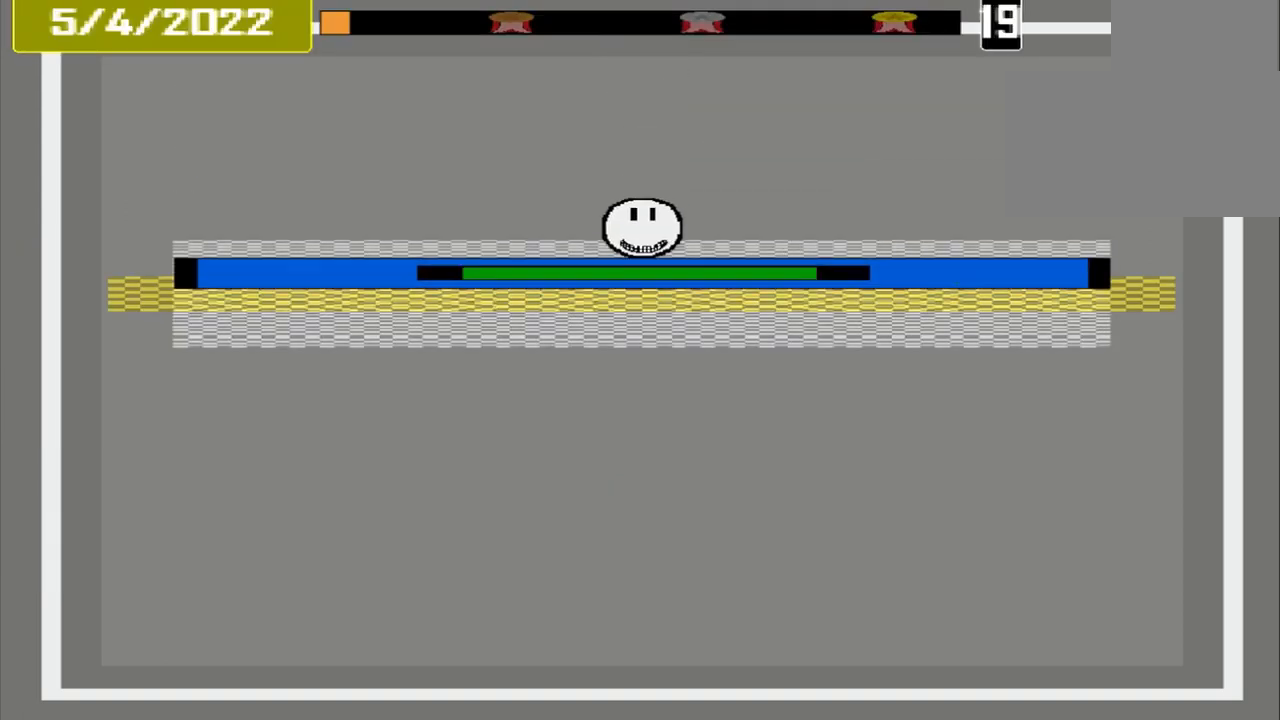
{"buttons": [], "events": [[250, "CROSS", "up"]]}
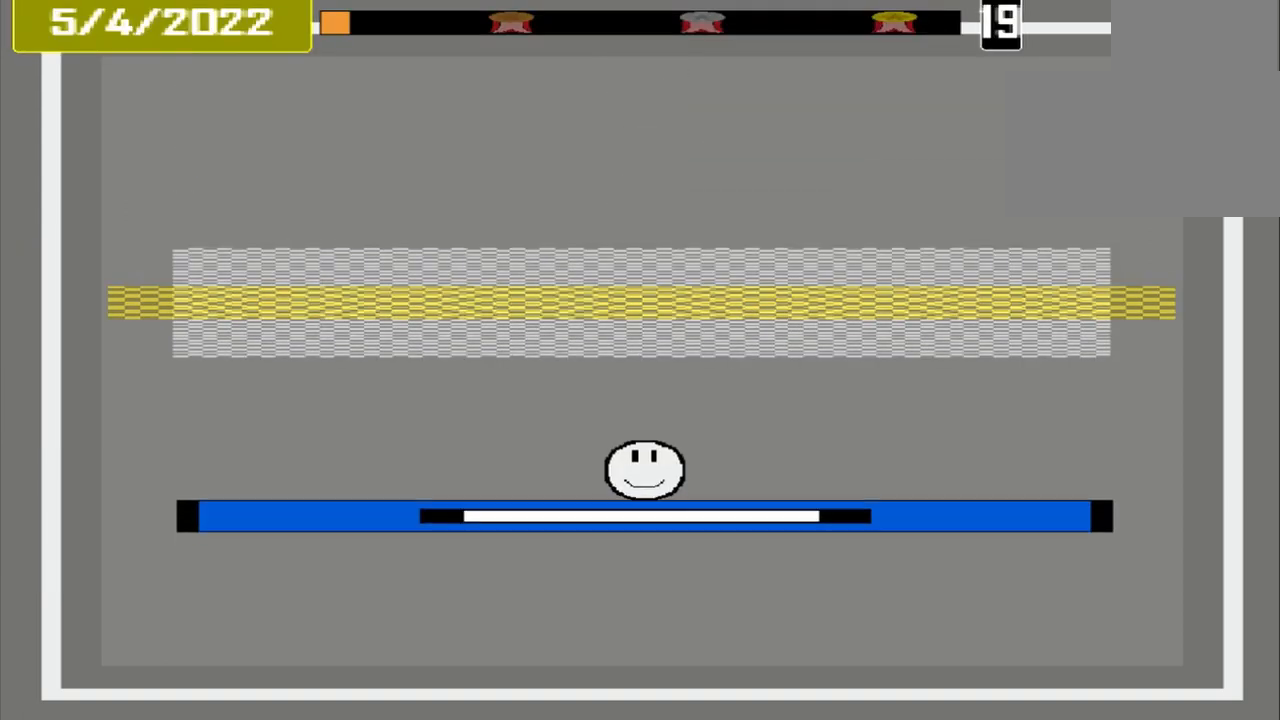
{"buttons": [], "events": []}
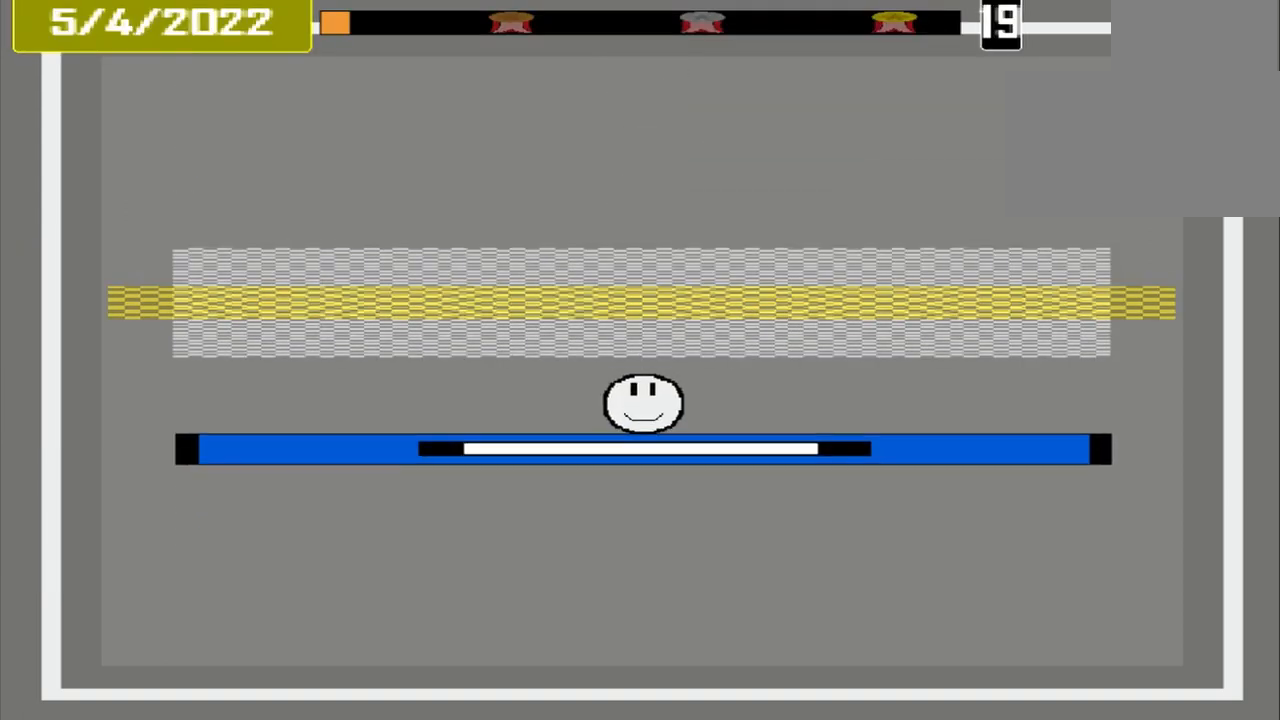
{"buttons": [], "events": []}
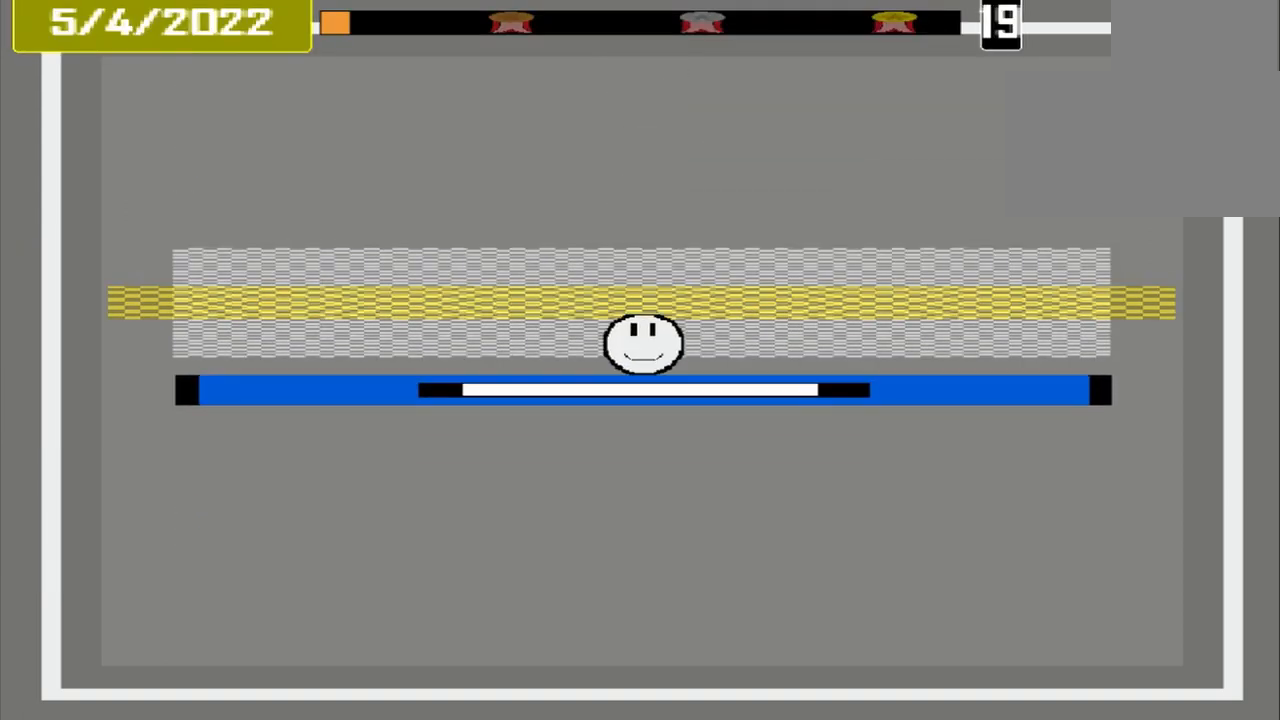
{"buttons": [], "events": []}
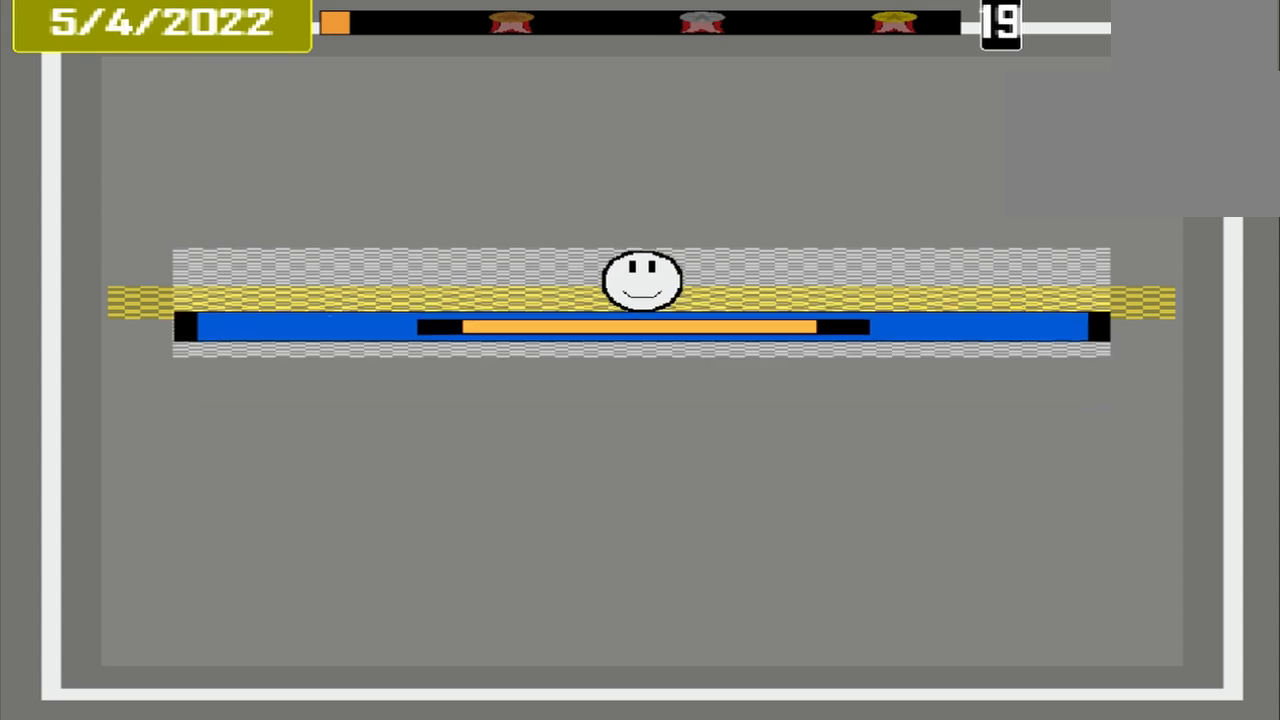
{"buttons": ["CROSS"], "events": [[250, "CROSS", "down"]]}
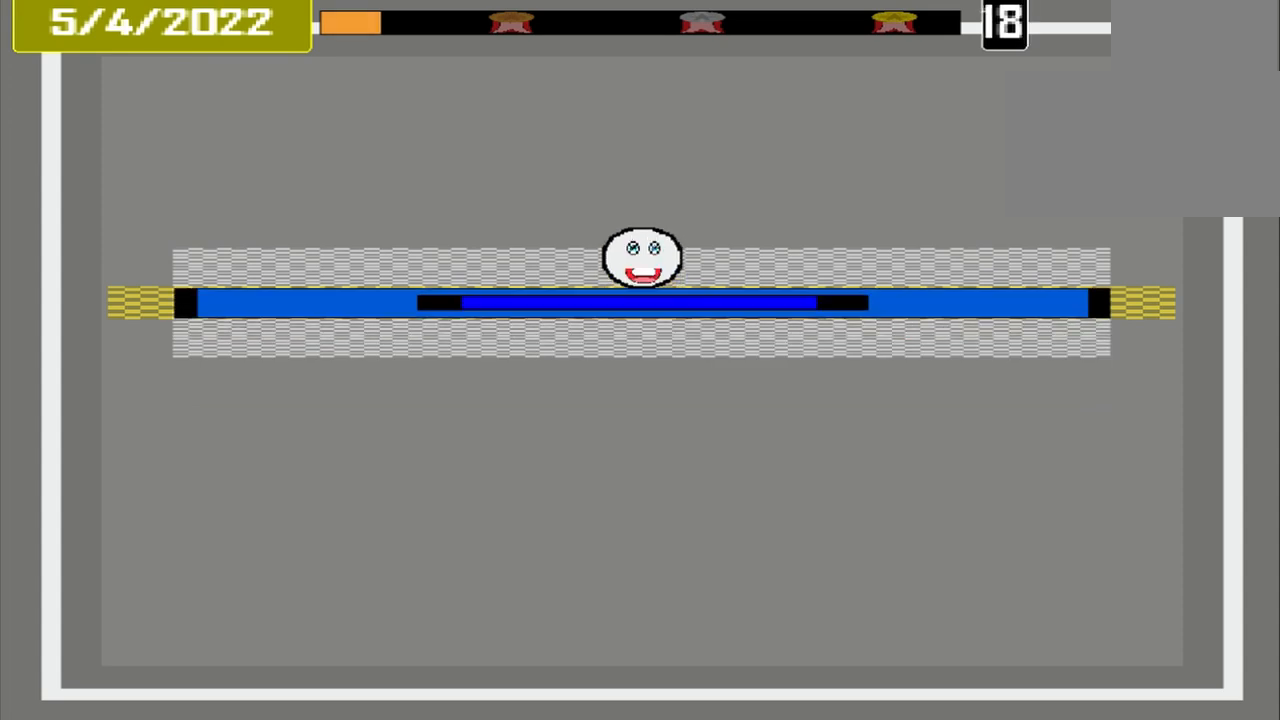
{"buttons": [], "events": [[500, "CROSS", "up"]]}
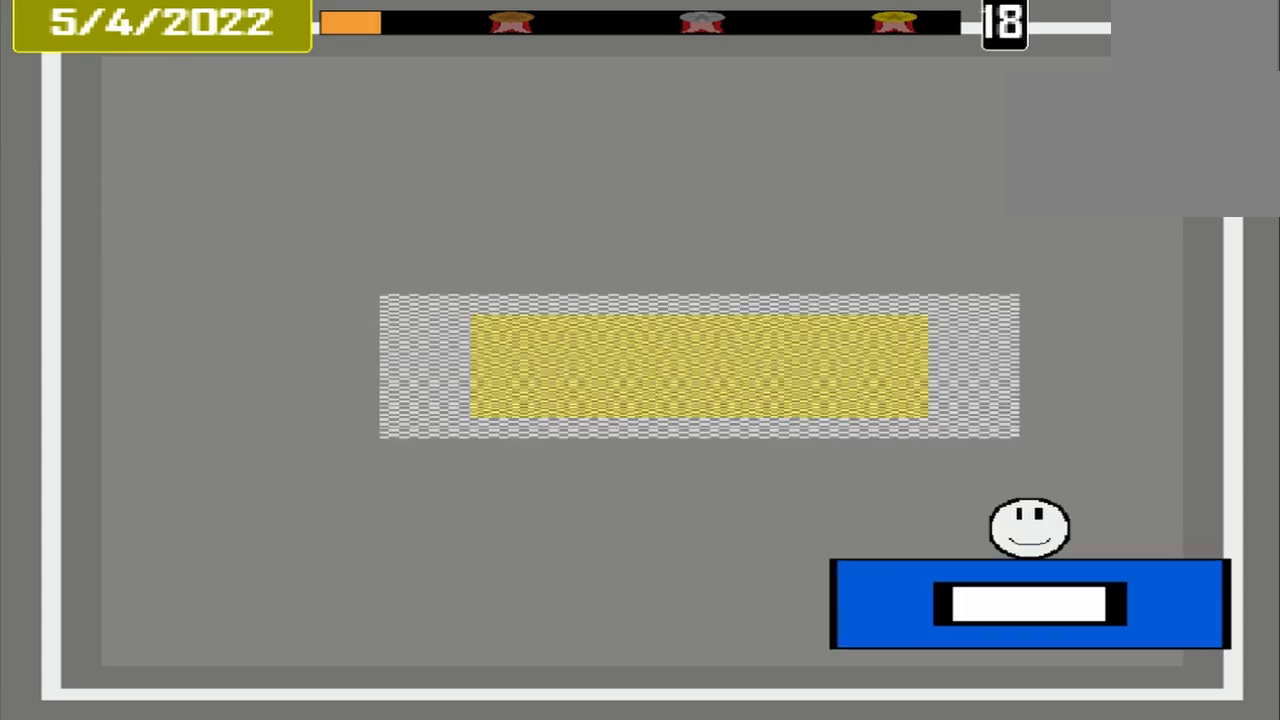
{"buttons": [], "events": []}
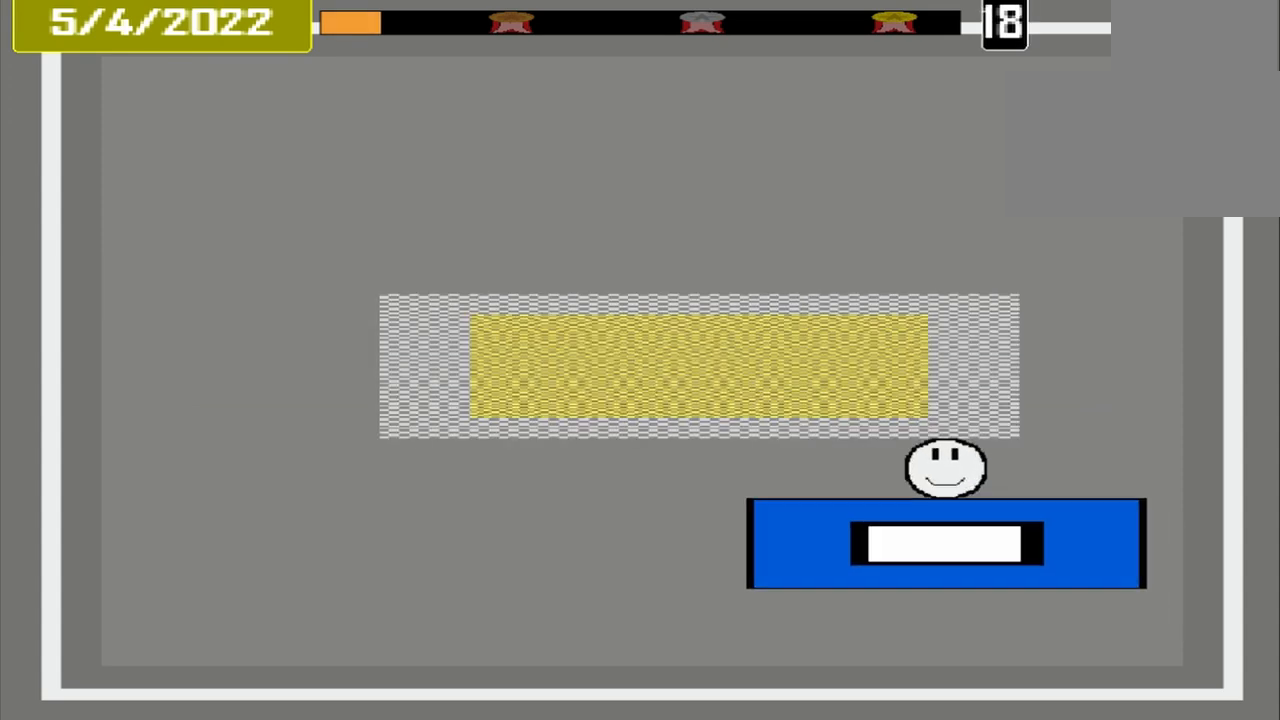
{"buttons": [], "events": []}
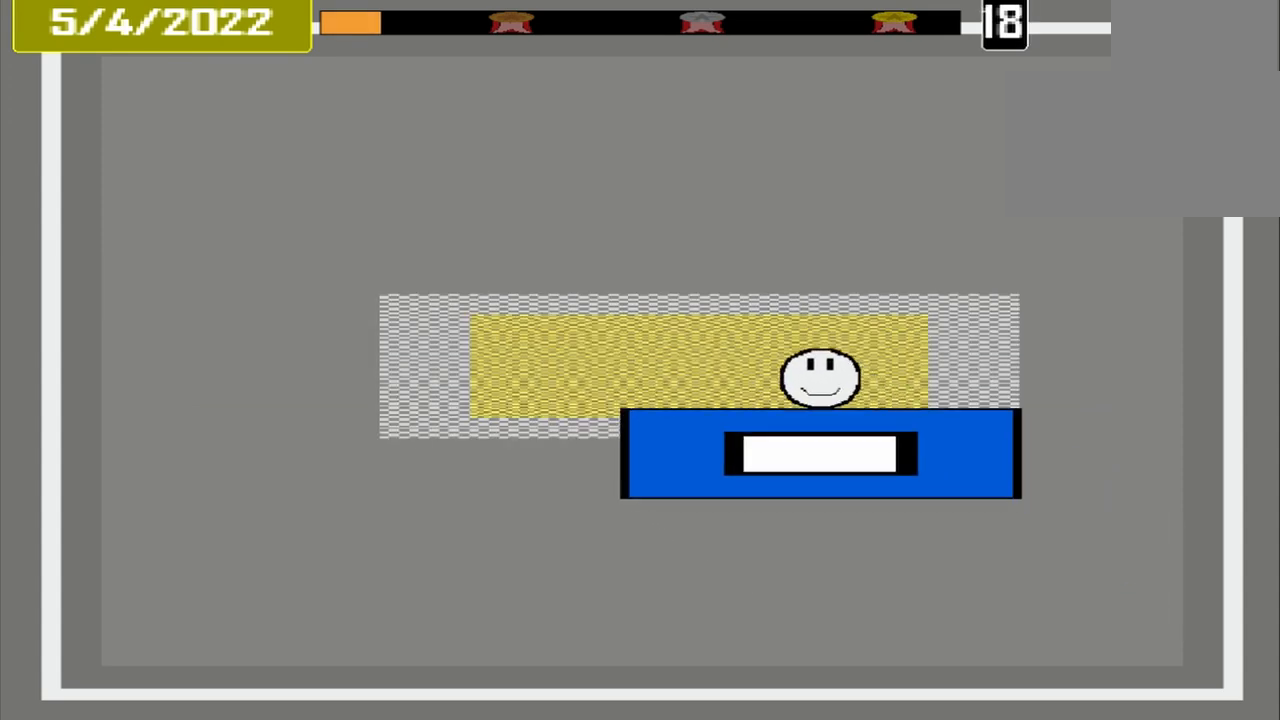
{"buttons": [], "events": []}
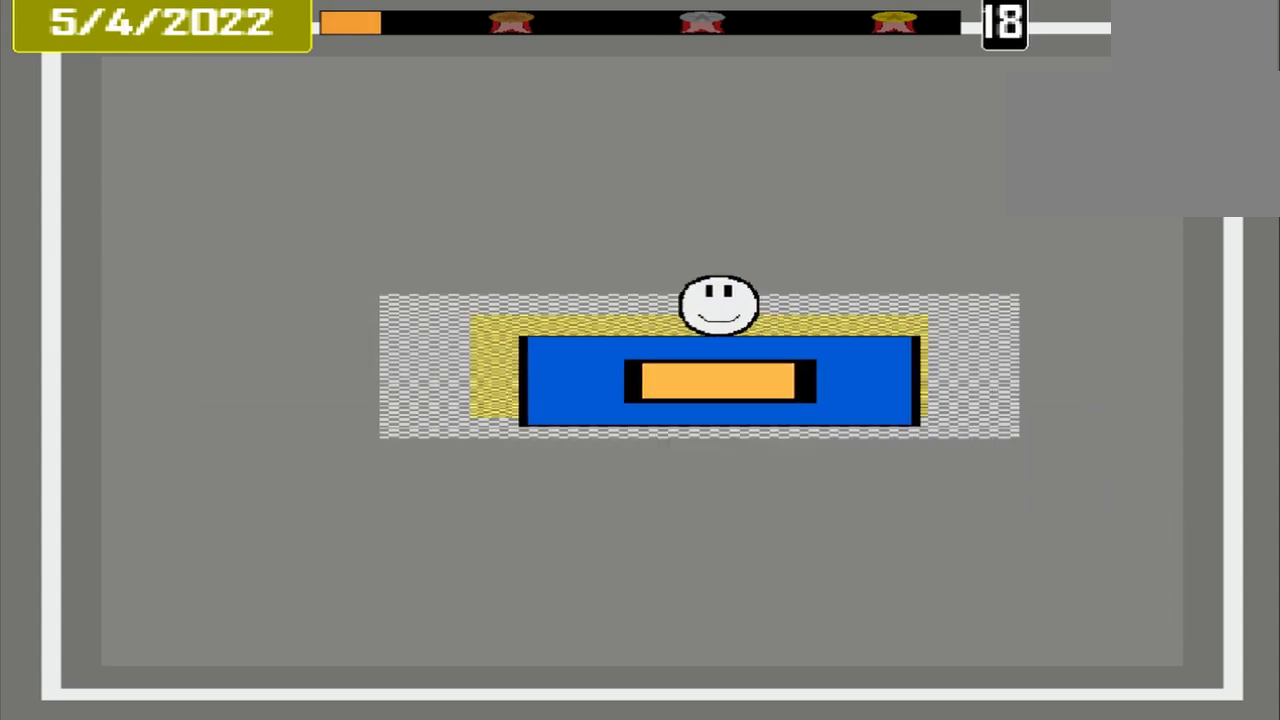
{"buttons": ["CROSS"], "events": [[292, "CROSS", "down"]]}
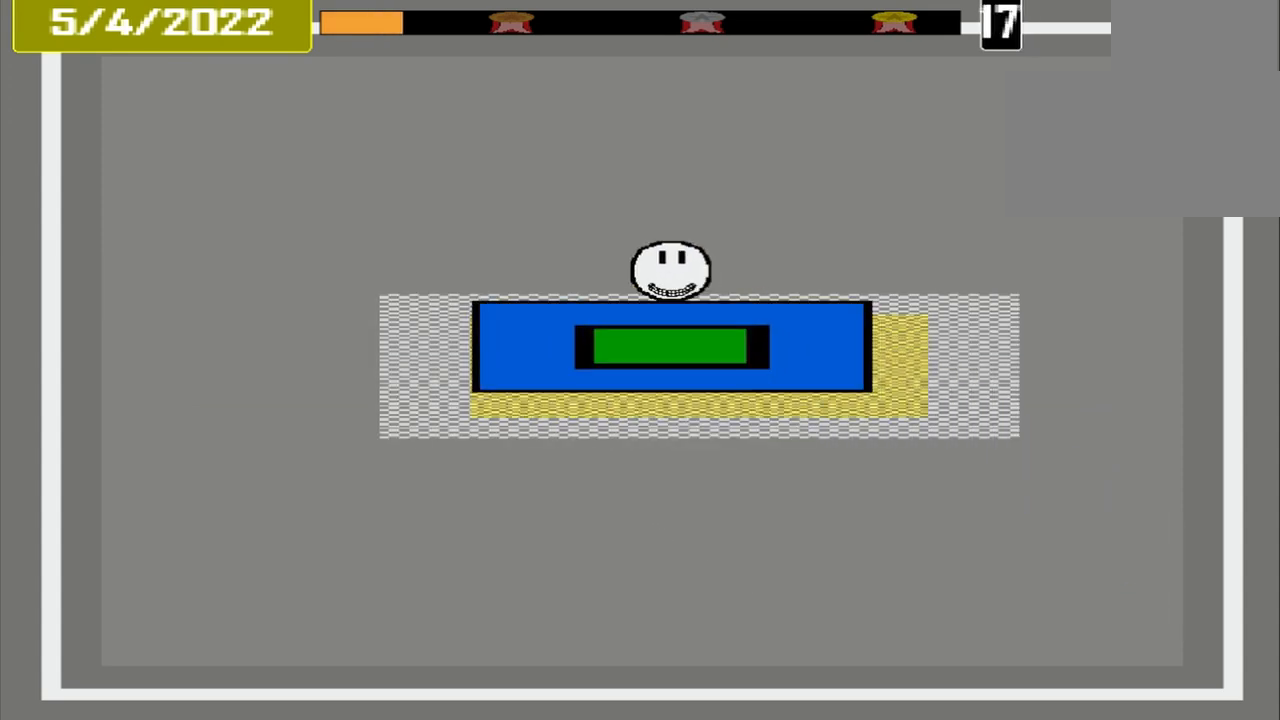
{"buttons": ["CROSS"], "events": []}
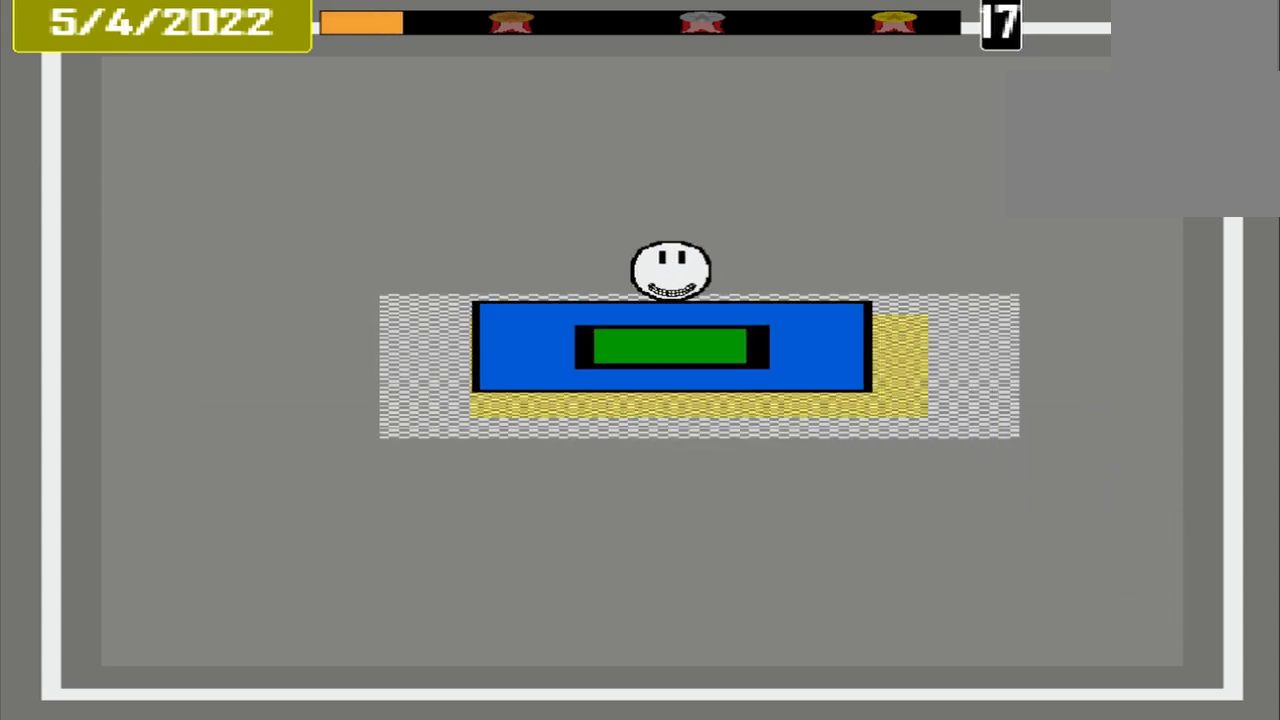
{"buttons": [], "events": [[42, "CROSS", "up"]]}
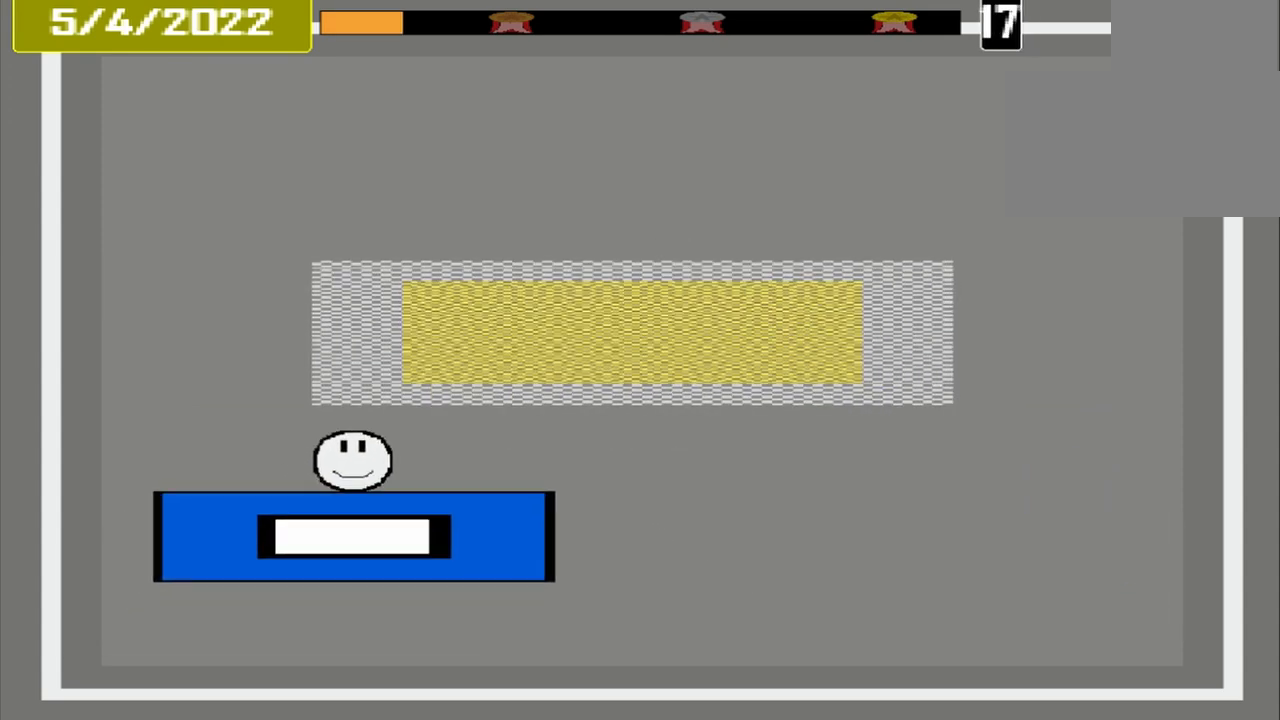
{"buttons": [], "events": []}
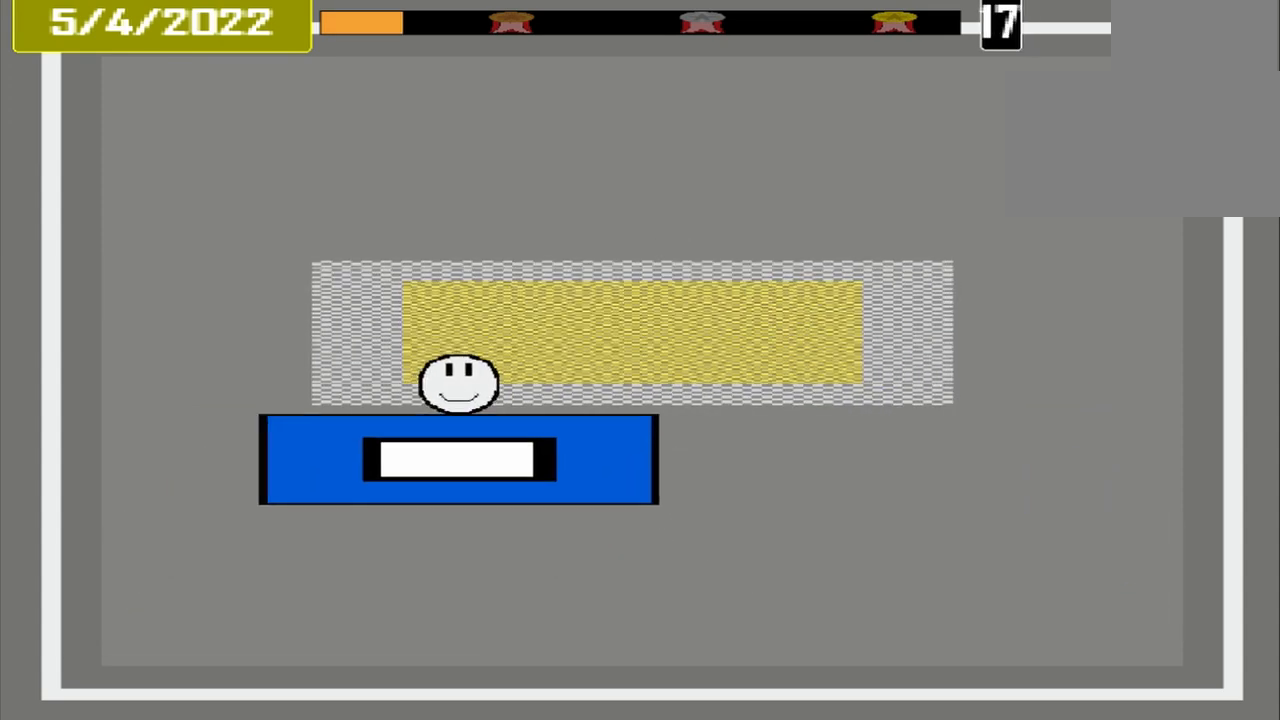
{"buttons": [], "events": []}
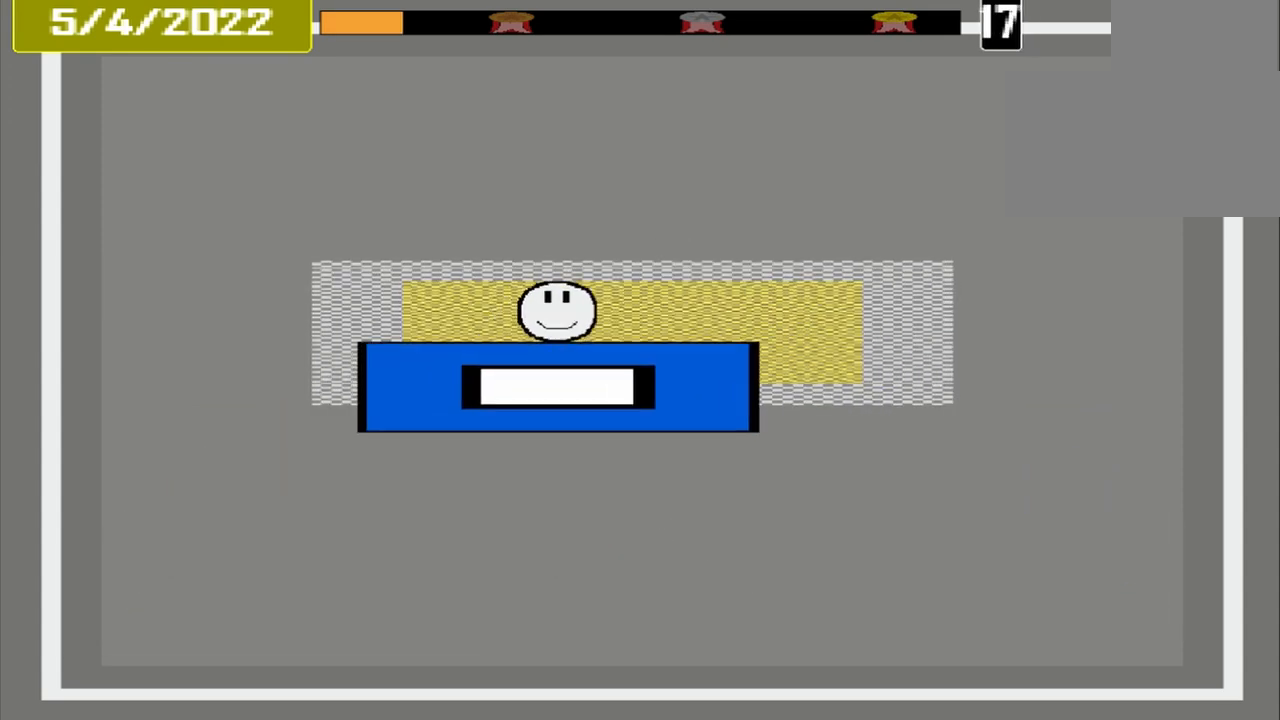
{"buttons": ["CROSS"], "events": [[458, "CROSS", "down"]]}
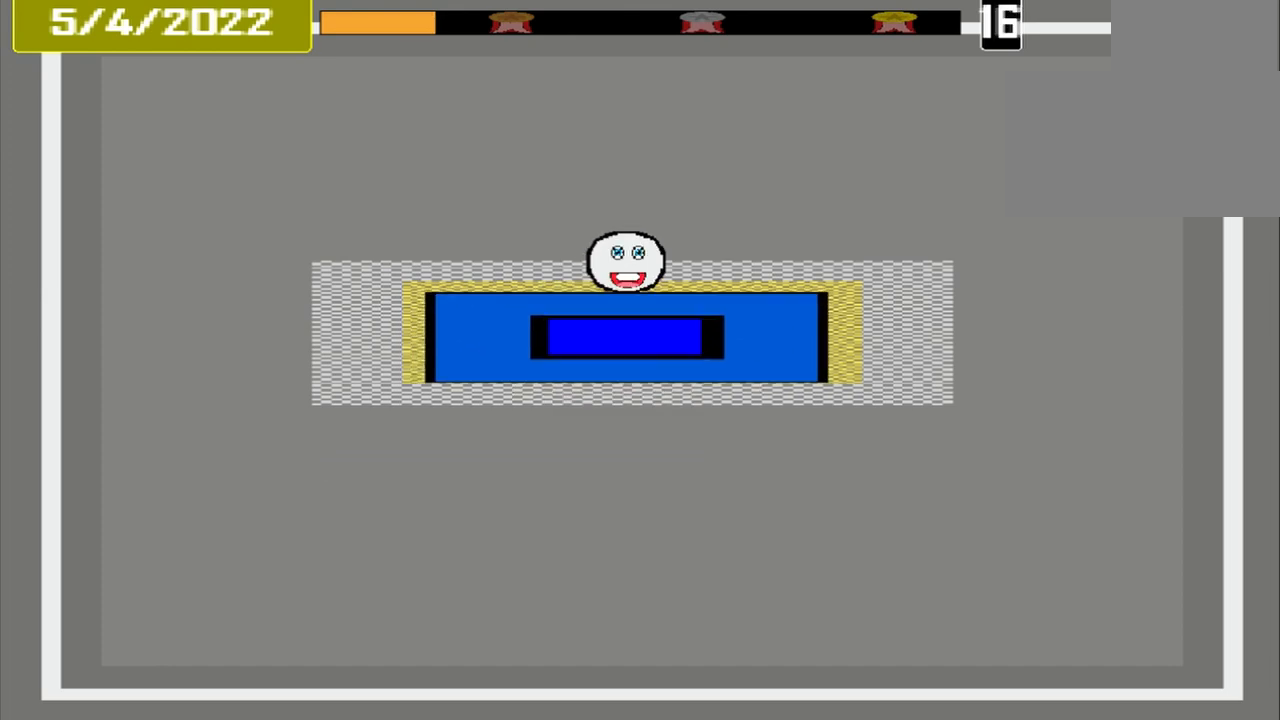
{"buttons": ["CROSS"], "events": []}
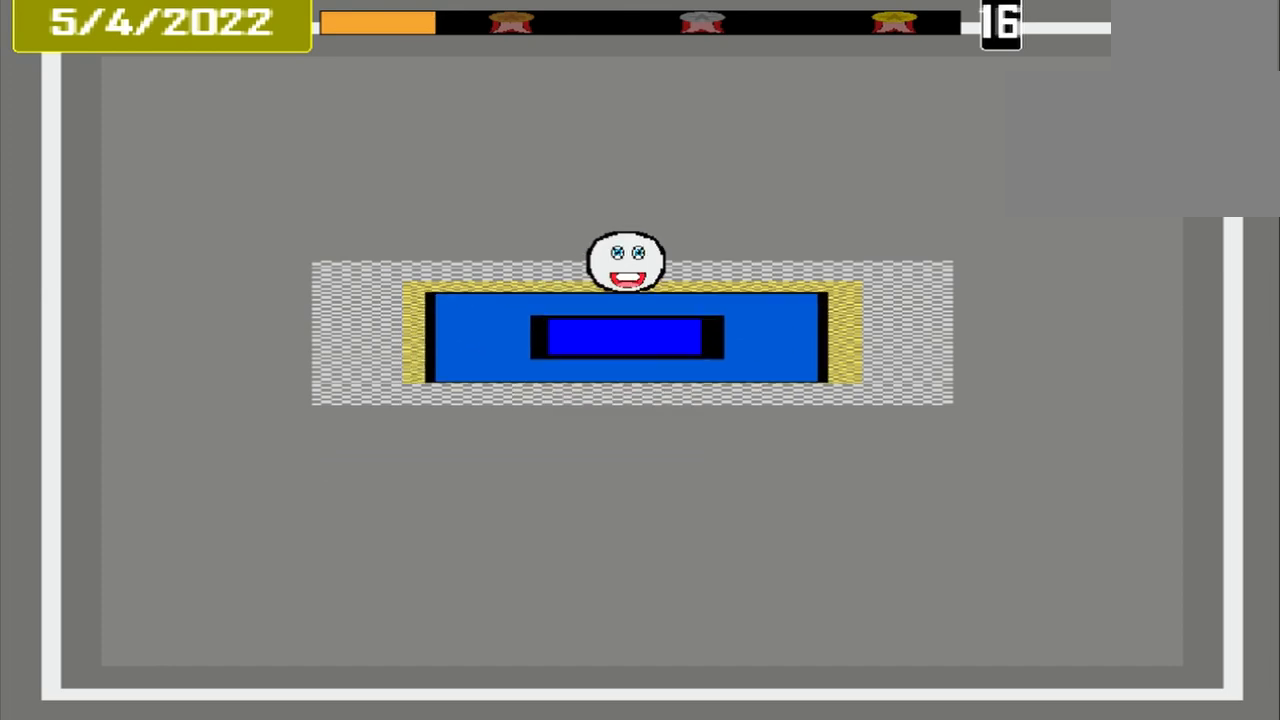
{"buttons": [], "events": [[83, "CROSS", "up"]]}
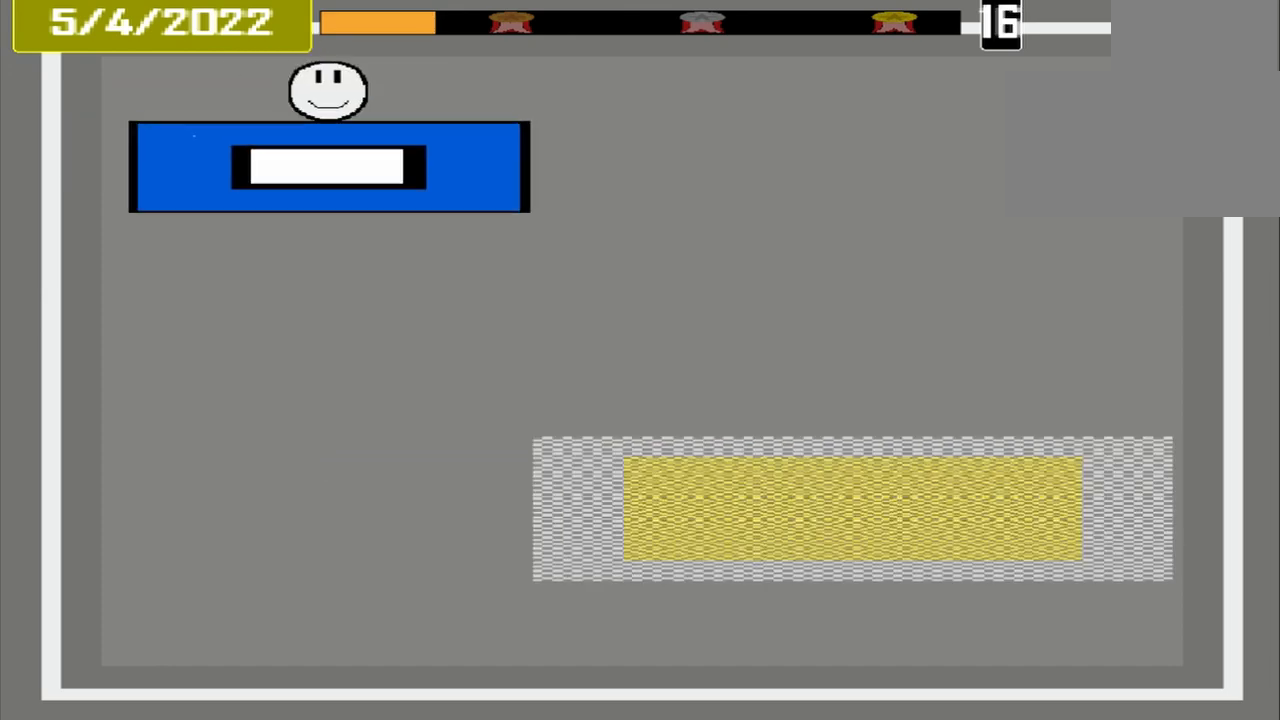
{"buttons": [], "events": []}
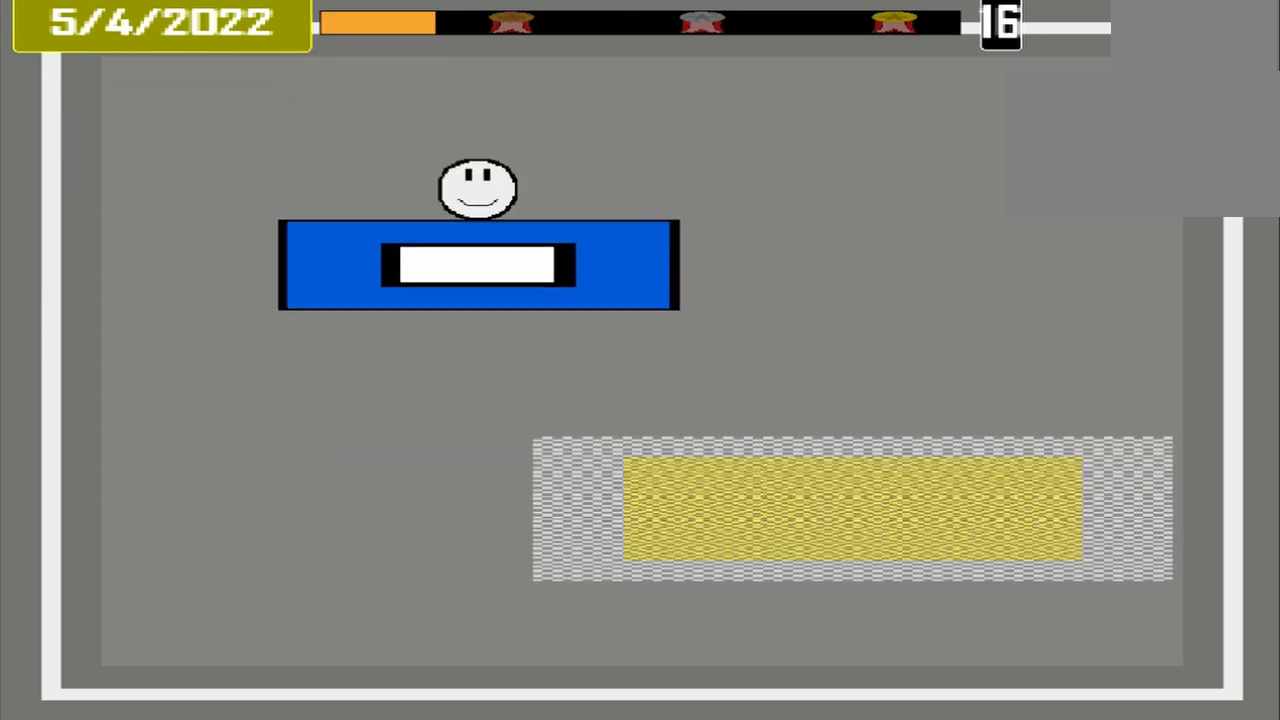
{"buttons": [], "events": []}
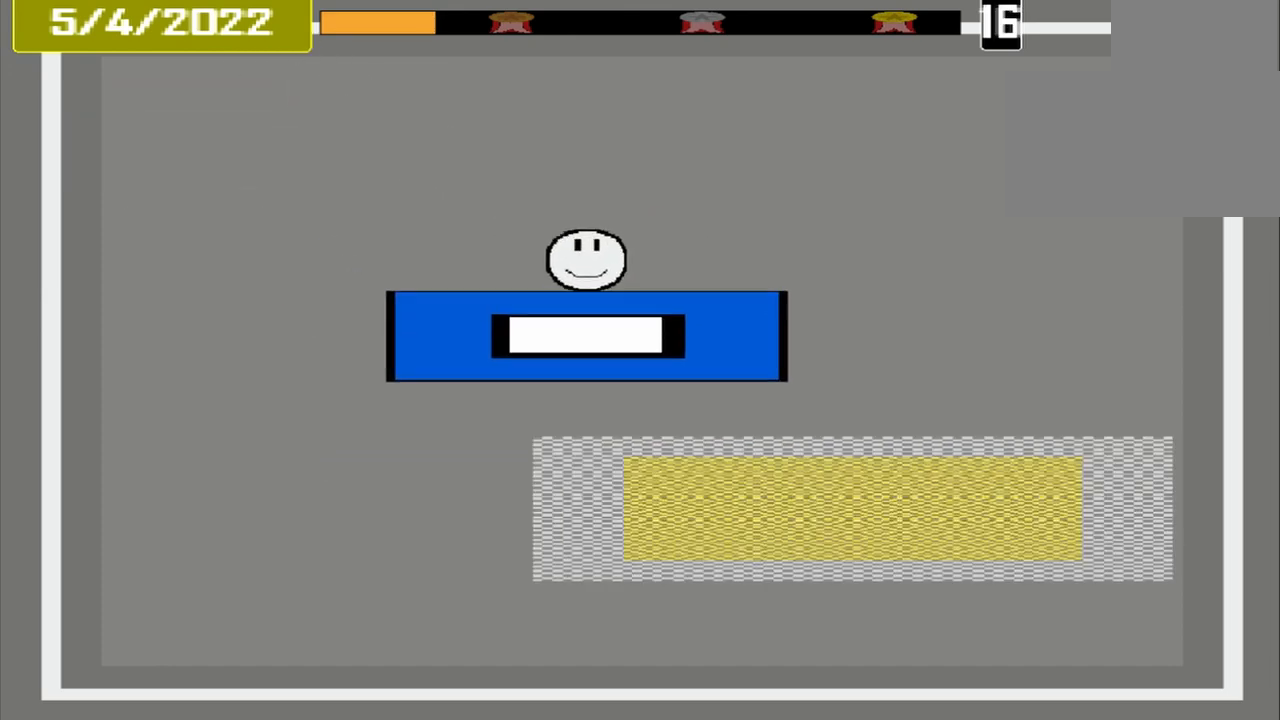
{"buttons": [], "events": []}
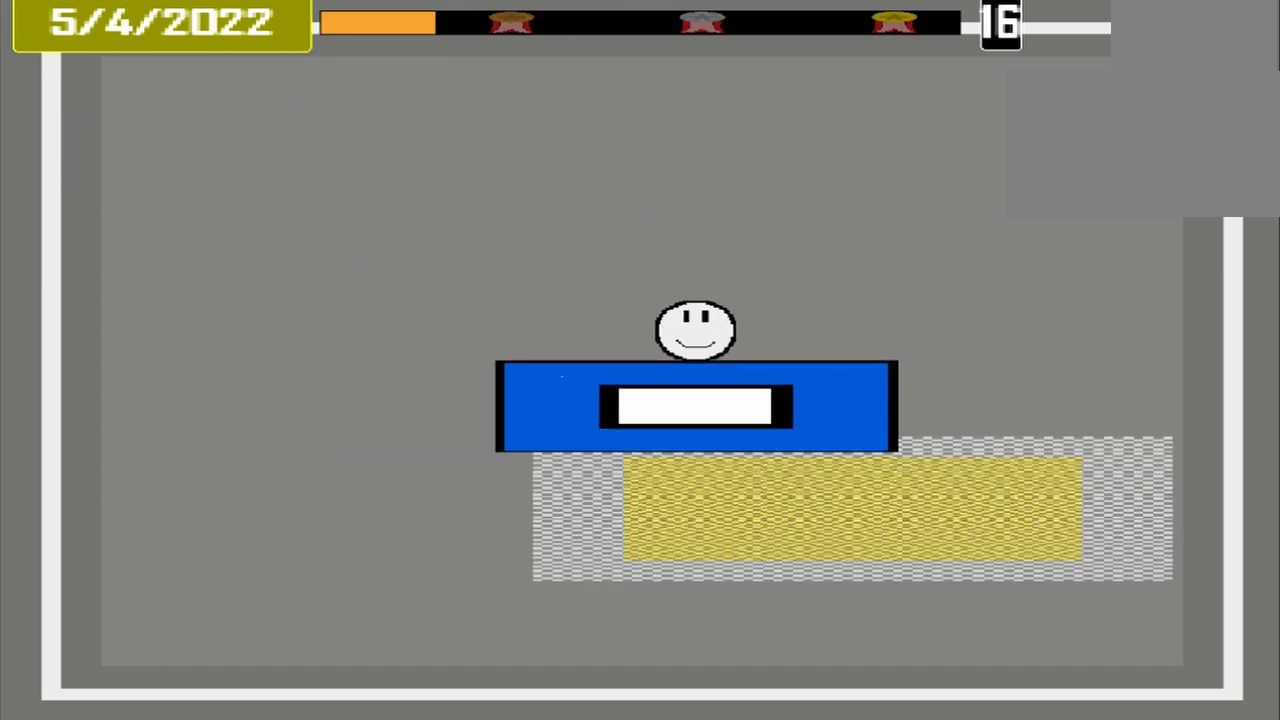
{"buttons": [], "events": []}